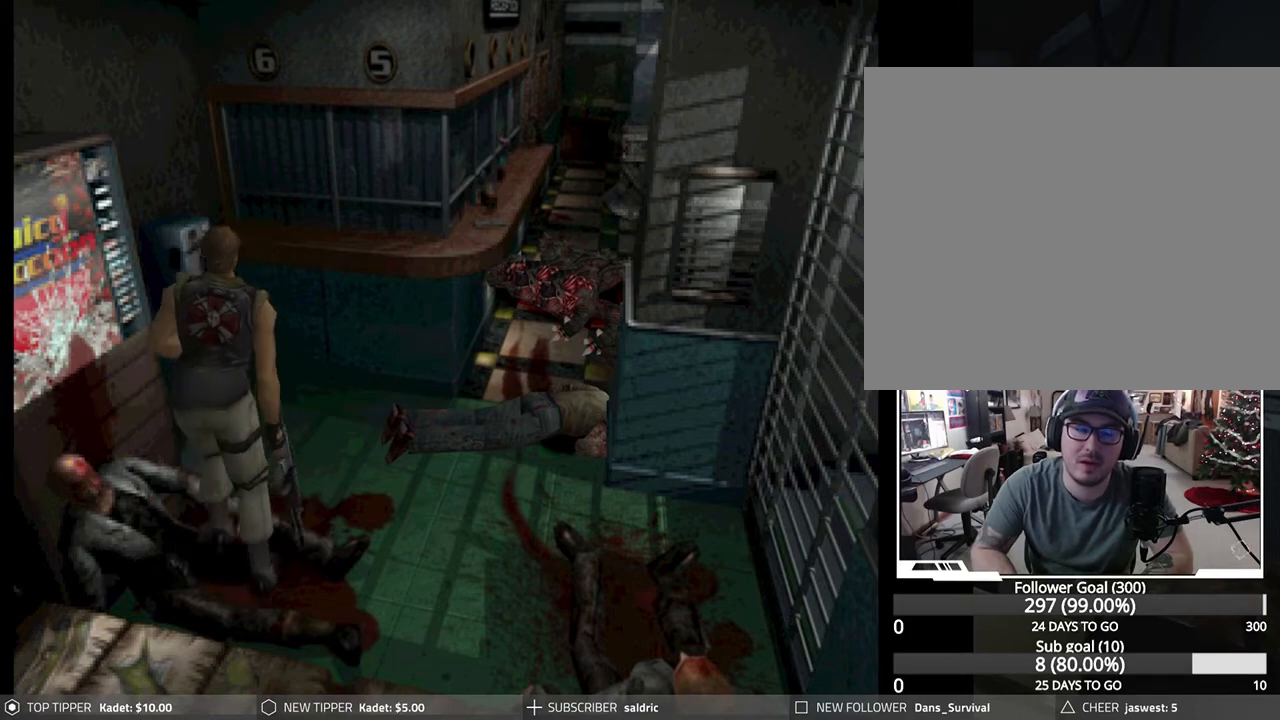
Gameplay with a controller (PlayStation layout); each line is a JSON object with the inputs held at the frame after it. "events" lists button and stick changes between this image and that frame as [ms after this image, input, new state], when the widget could be followed in between. Not read: right_stick.
{"buttons": ["DPAD_LEFT"], "left_stick": "center", "events": []}
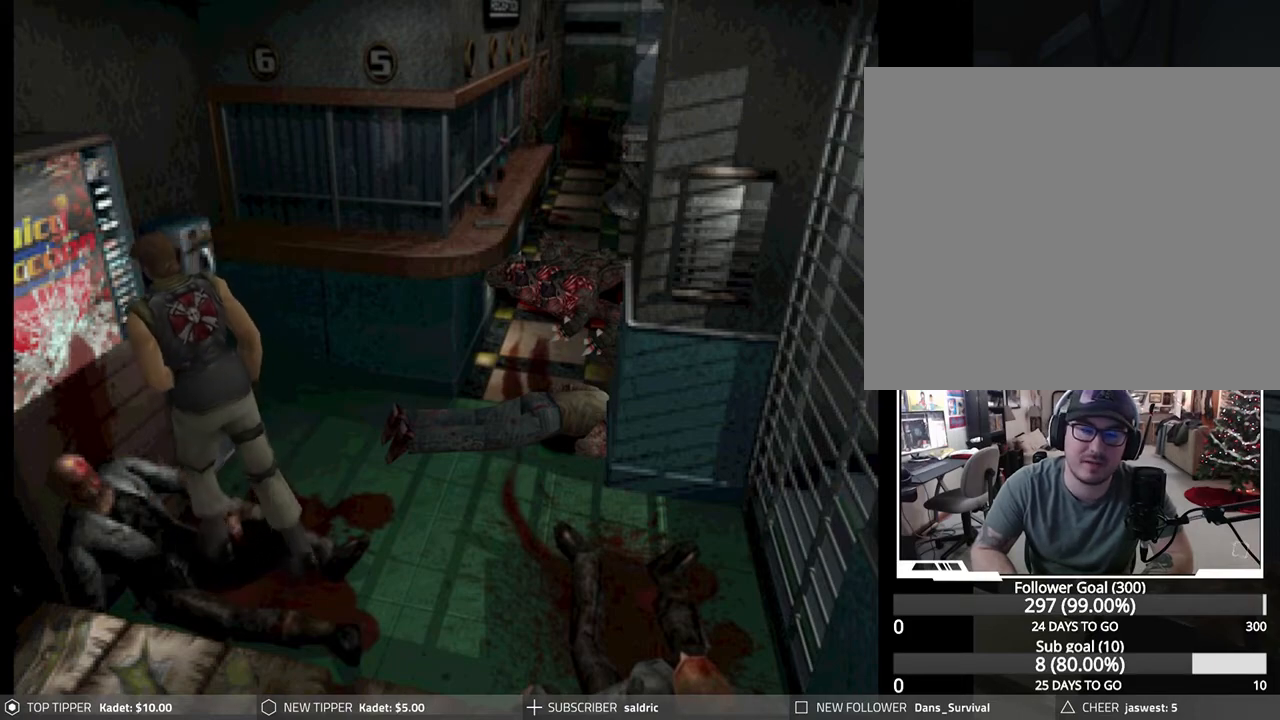
{"buttons": ["CROSS", "DPAD_UP", "DPAD_LEFT"], "left_stick": "center", "events": [[217, "CROSS", "down"], [383, "CROSS", "up"], [433, "CROSS", "down"], [433, "DPAD_UP", "down"]]}
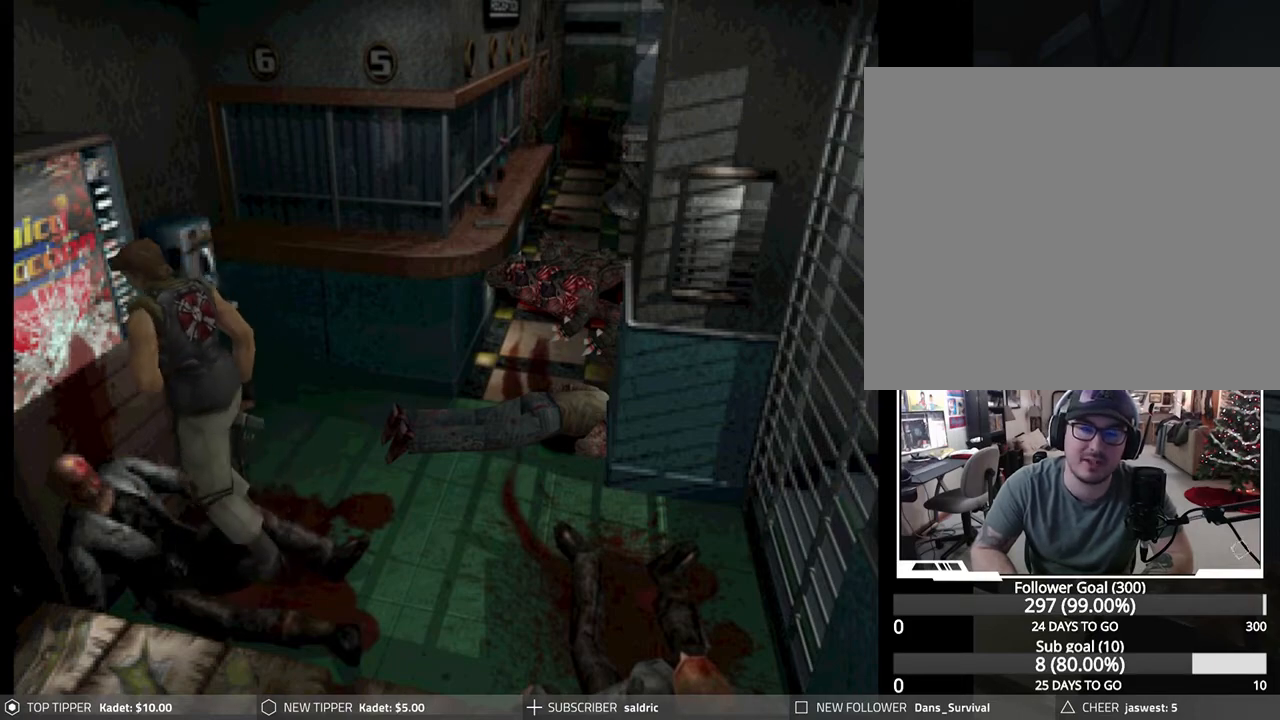
{"buttons": ["CROSS", "DPAD_UP"], "left_stick": "center", "events": [[67, "CROSS", "up"], [100, "DPAD_UP", "up"], [117, "CROSS", "down"], [250, "CROSS", "up"], [283, "CROSS", "down"], [333, "DPAD_UP", "down"], [400, "DPAD_LEFT", "up"], [417, "CROSS", "up"], [433, "DPAD_UP", "up"], [467, "CROSS", "down"], [483, "DPAD_UP", "down"]]}
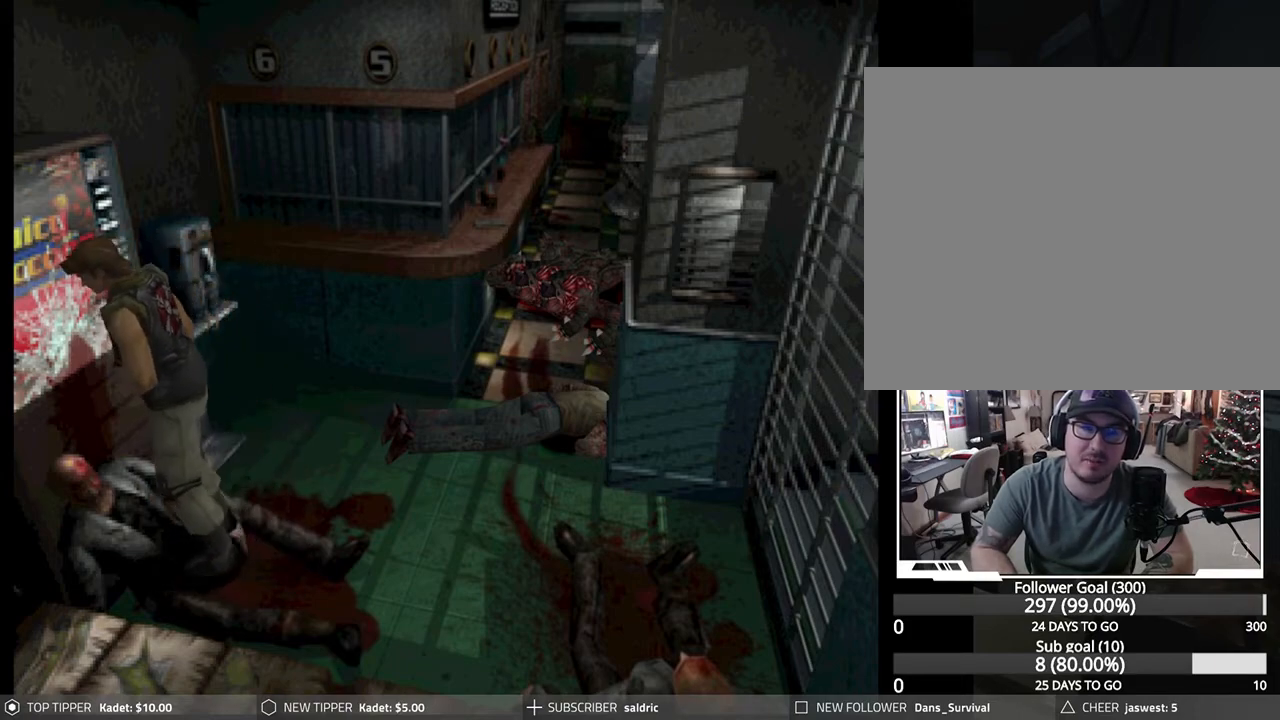
{"buttons": ["DPAD_RIGHT"], "left_stick": "center", "events": [[50, "DPAD_RIGHT", "down"], [83, "CROSS", "up"], [100, "DPAD_RIGHT", "up"], [133, "CROSS", "down"], [250, "CROSS", "up"], [300, "CROSS", "down"], [350, "DPAD_UP", "up"], [417, "CROSS", "up"], [417, "DPAD_RIGHT", "down"]]}
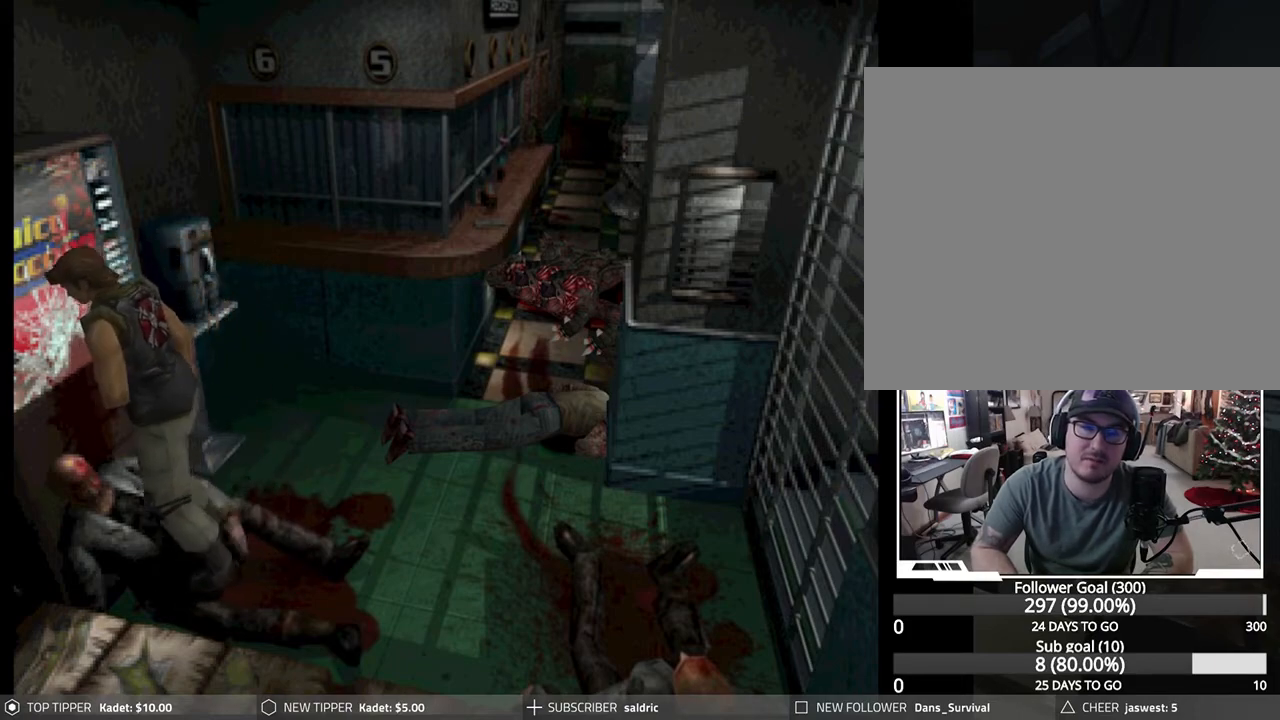
{"buttons": ["DPAD_DOWN"], "left_stick": "center", "events": [[33, "DPAD_DOWN", "down"], [383, "DPAD_RIGHT", "up"]]}
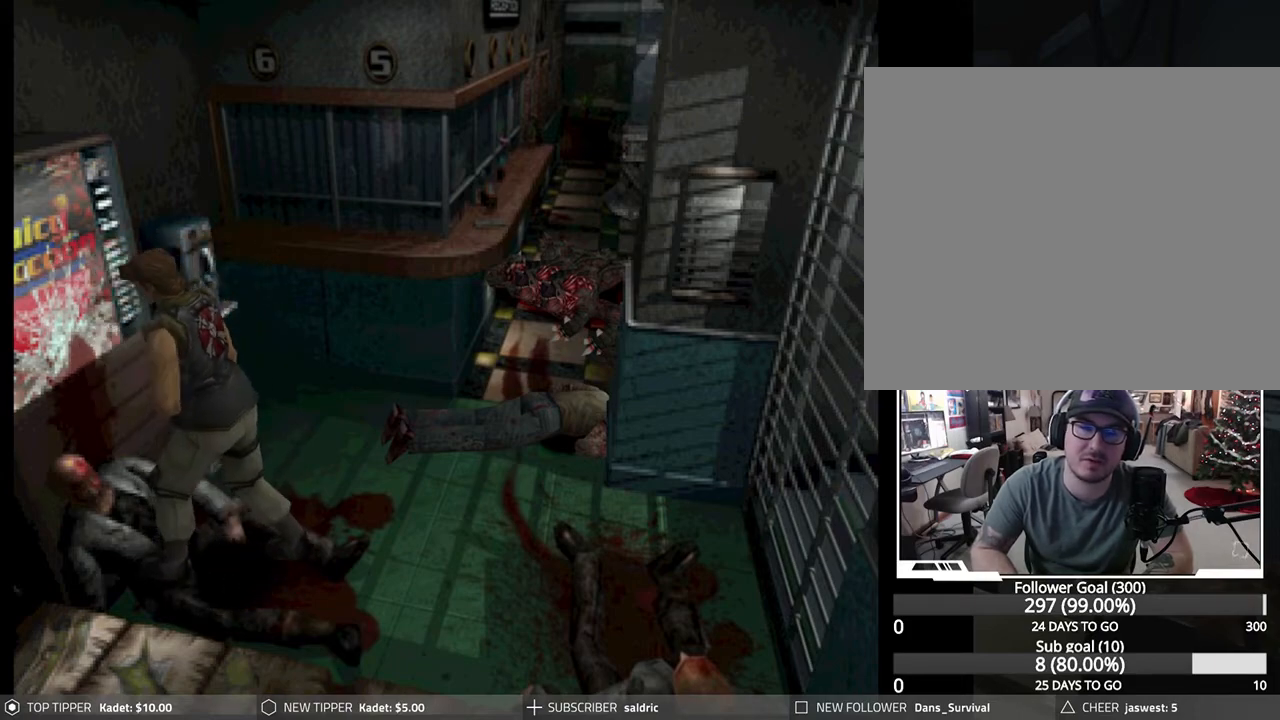
{"buttons": ["DPAD_DOWN", "DPAD_RIGHT"], "left_stick": "center", "events": [[367, "DPAD_RIGHT", "down"]]}
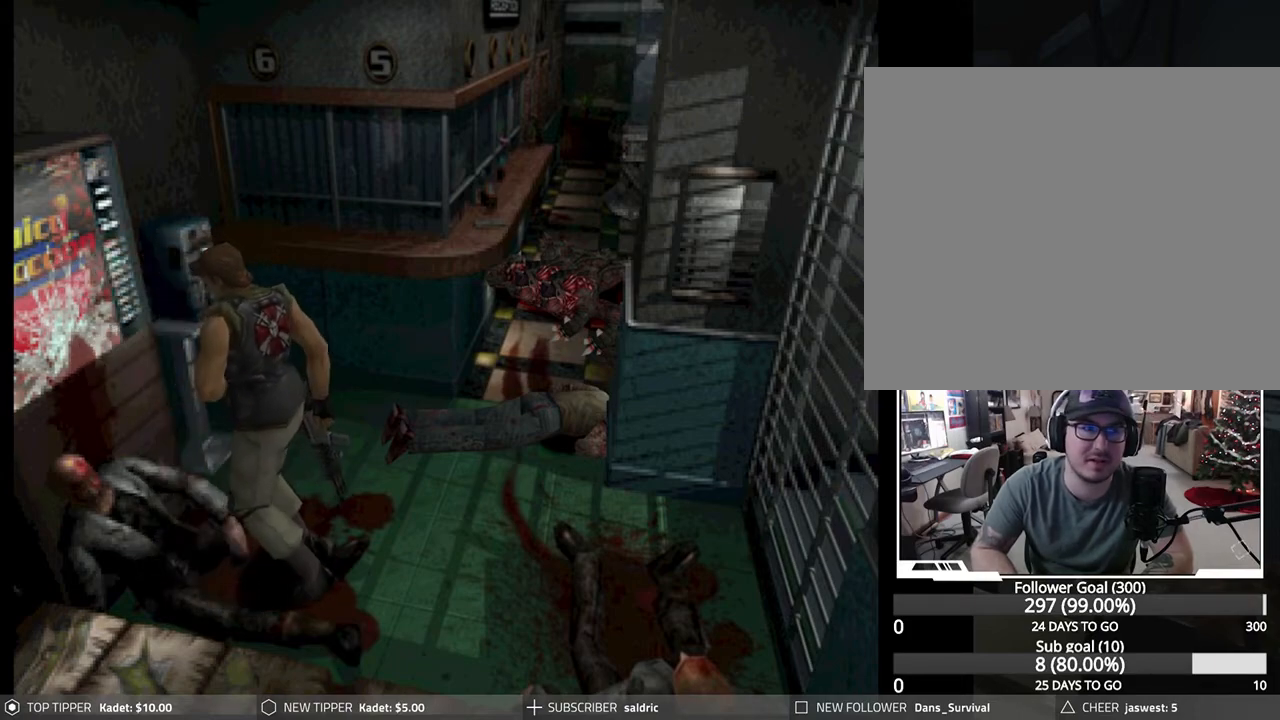
{"buttons": ["DPAD_DOWN"], "left_stick": "center", "events": [[283, "DPAD_RIGHT", "up"]]}
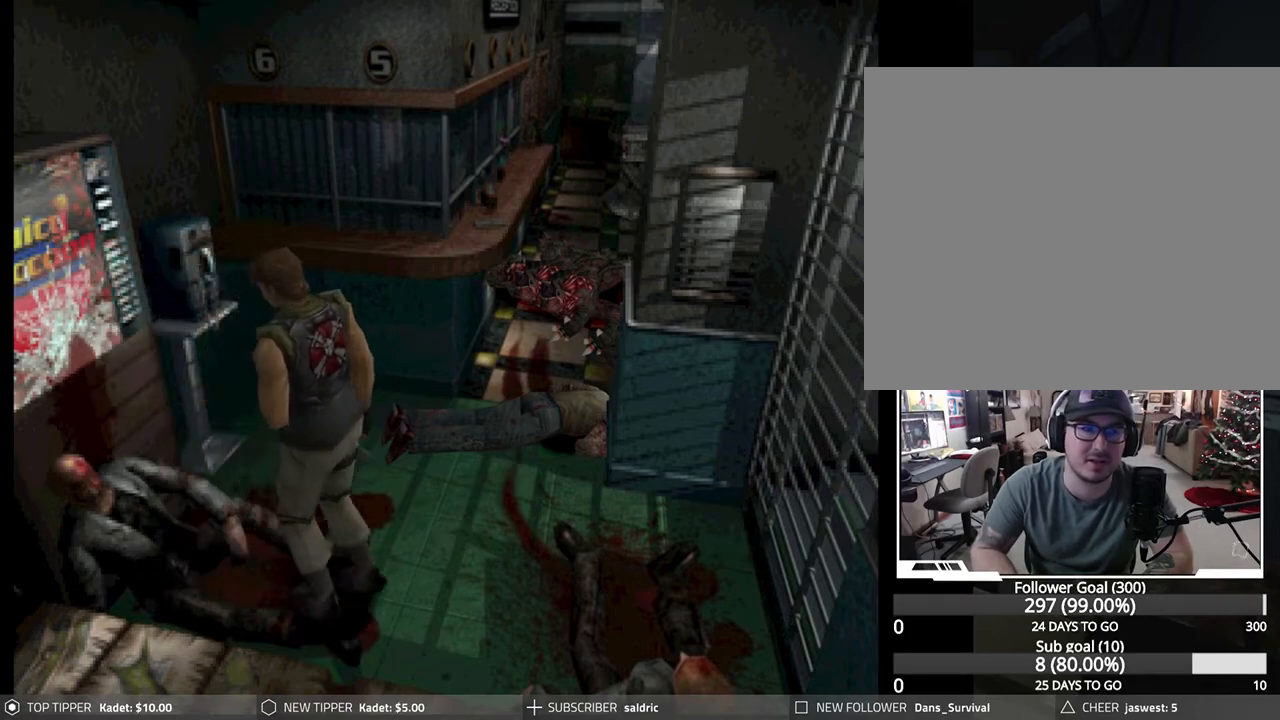
{"buttons": ["DPAD_DOWN", "DPAD_RIGHT"], "left_stick": "center", "events": [[467, "DPAD_RIGHT", "down"]]}
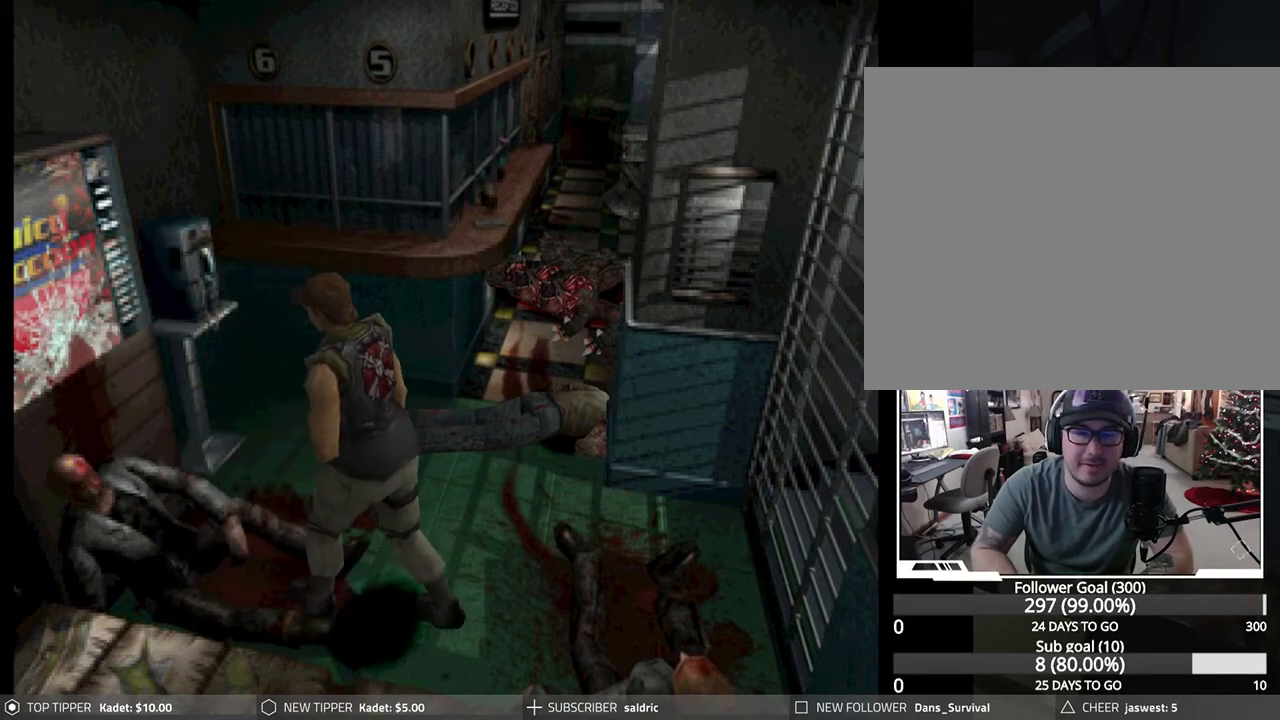
{"buttons": ["DPAD_DOWN"], "left_stick": "center", "events": [[117, "DPAD_RIGHT", "up"]]}
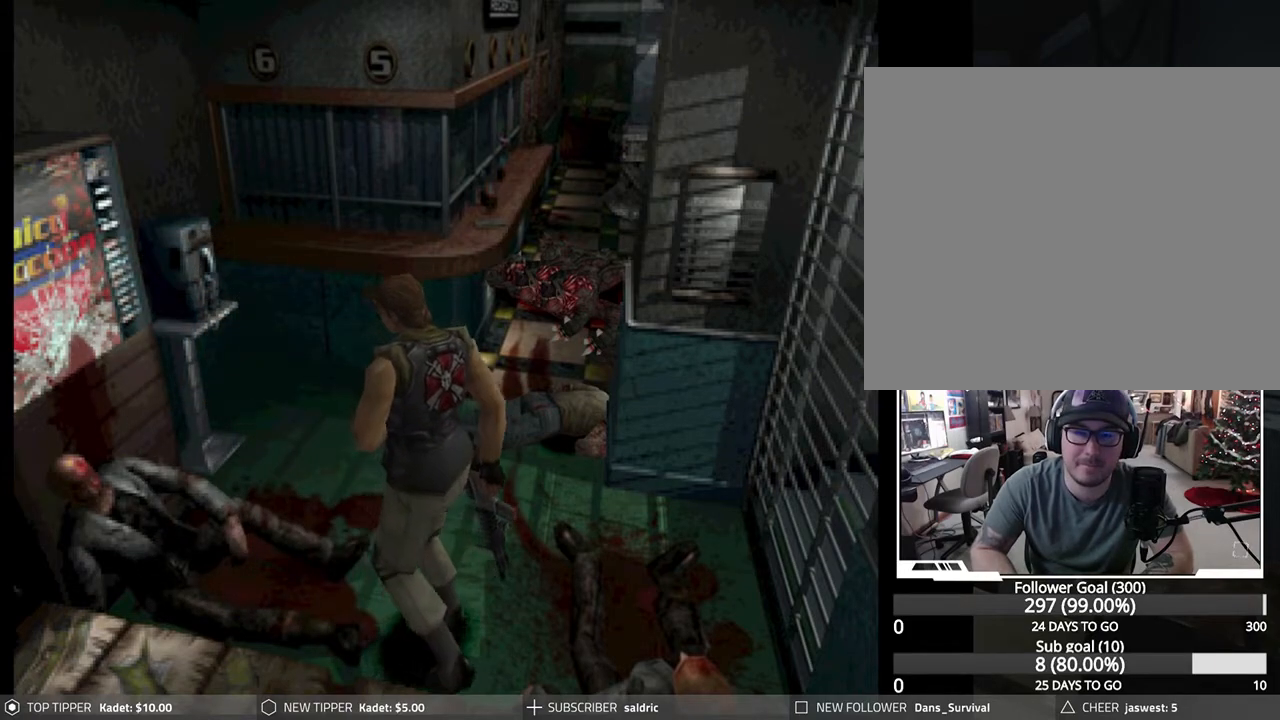
{"buttons": ["DPAD_DOWN"], "left_stick": "center", "events": []}
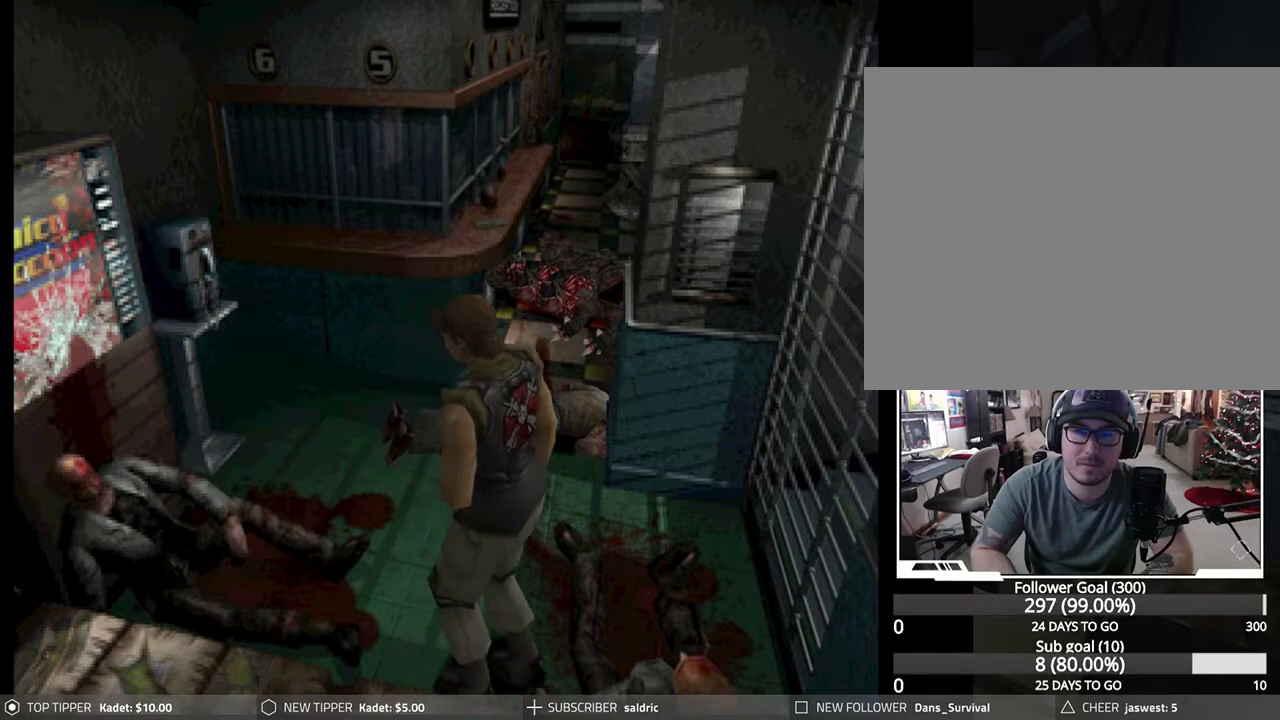
{"buttons": ["DPAD_DOWN"], "left_stick": "center", "events": []}
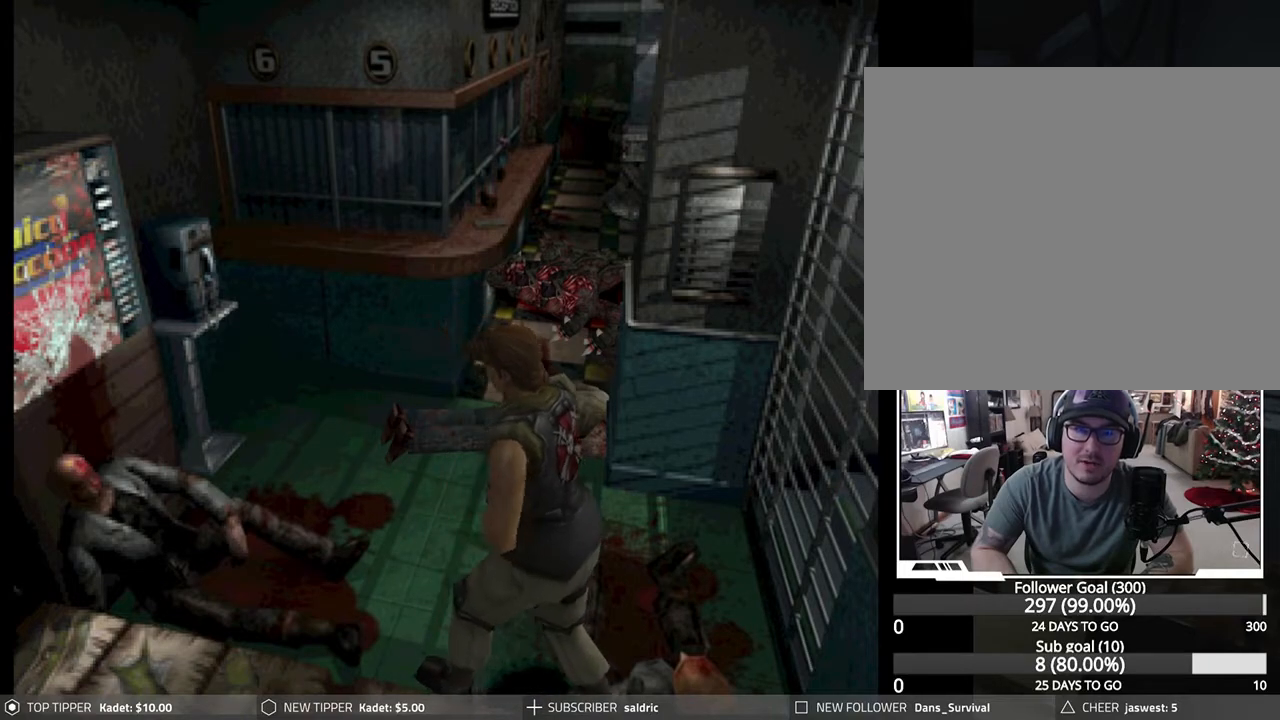
{"buttons": ["DPAD_RIGHT"], "left_stick": "center", "events": [[83, "DPAD_RIGHT", "down"], [117, "DPAD_DOWN", "up"]]}
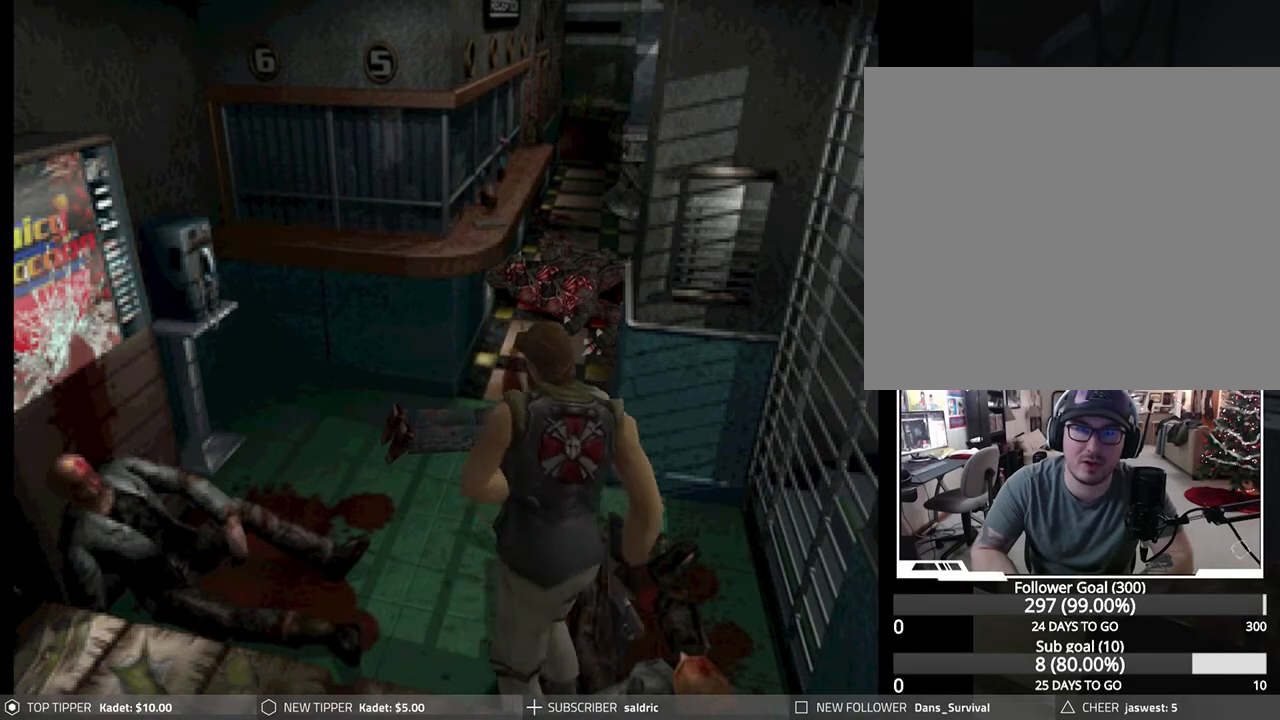
{"buttons": ["CROSS", "DPAD_RIGHT"], "left_stick": "center", "events": [[433, "CROSS", "down"]]}
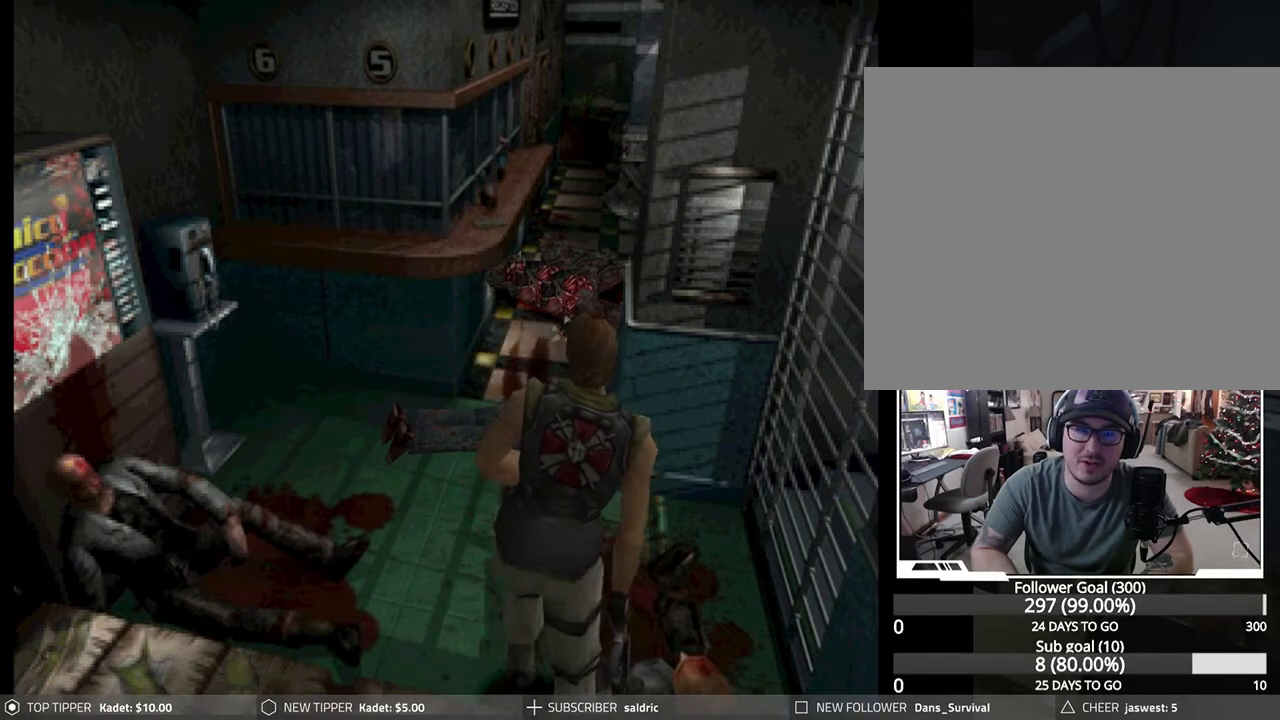
{"buttons": ["CROSS", "DPAD_RIGHT"], "left_stick": "center", "events": [[150, "CROSS", "up"], [217, "CROSS", "down"], [350, "CROSS", "up"], [400, "CROSS", "down"]]}
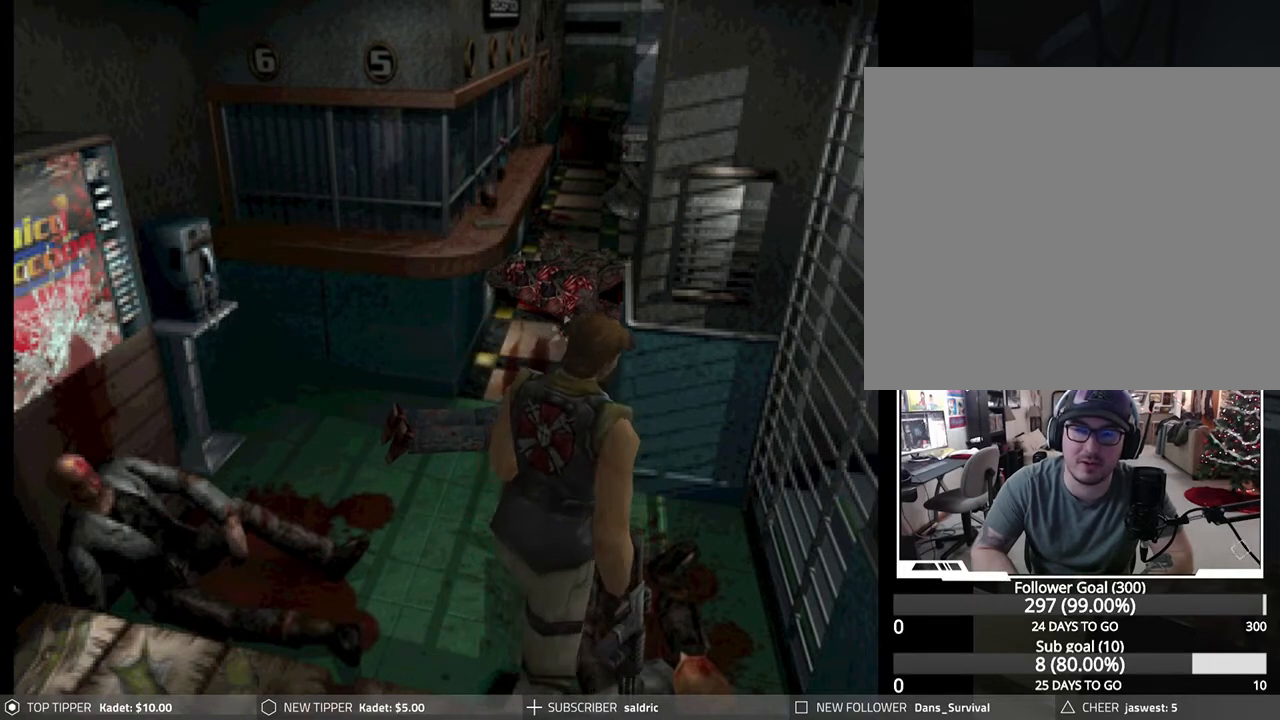
{"buttons": ["CROSS", "DPAD_RIGHT"], "left_stick": "center", "events": [[50, "CROSS", "up"], [117, "CROSS", "down"], [233, "CROSS", "up"], [300, "CROSS", "down"], [433, "CROSS", "up"], [483, "CROSS", "down"]]}
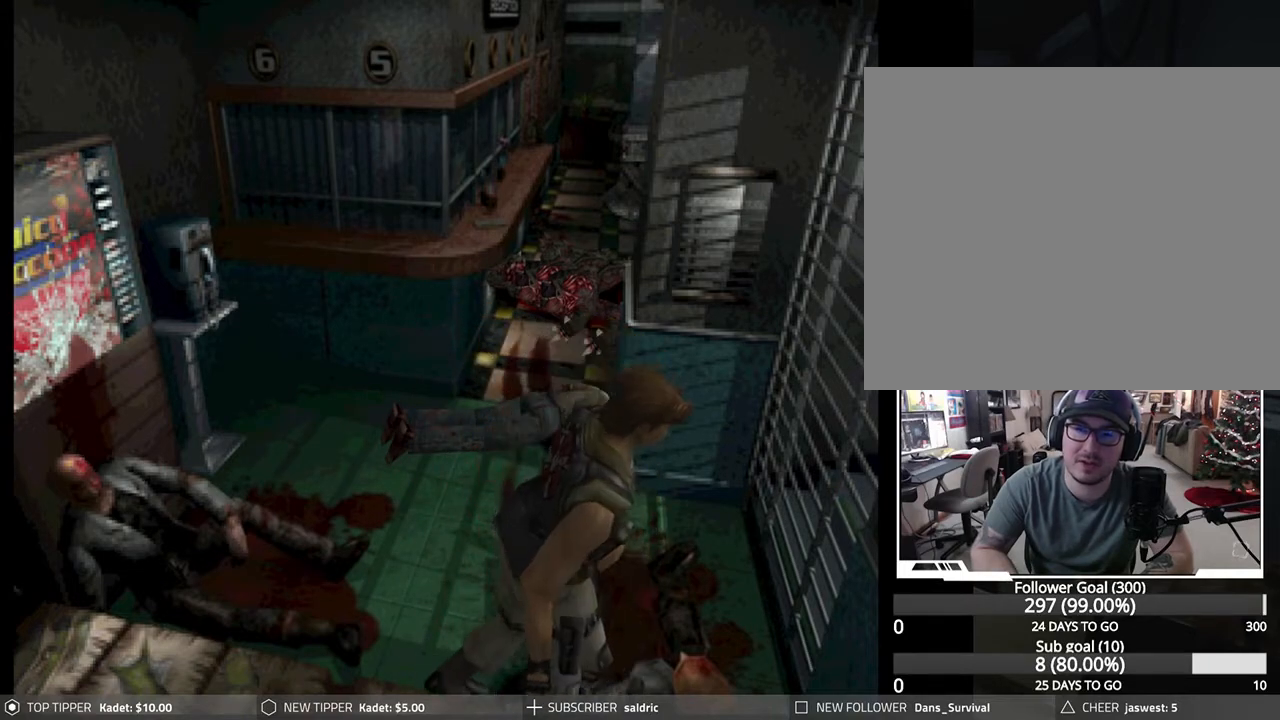
{"buttons": [], "left_stick": "center", "events": [[33, "DPAD_UP", "down"], [67, "DPAD_RIGHT", "up"], [117, "CROSS", "up"], [167, "CROSS", "down"], [300, "CROSS", "up"], [300, "DPAD_UP", "up"], [333, "CROSS", "down"], [467, "CROSS", "up"]]}
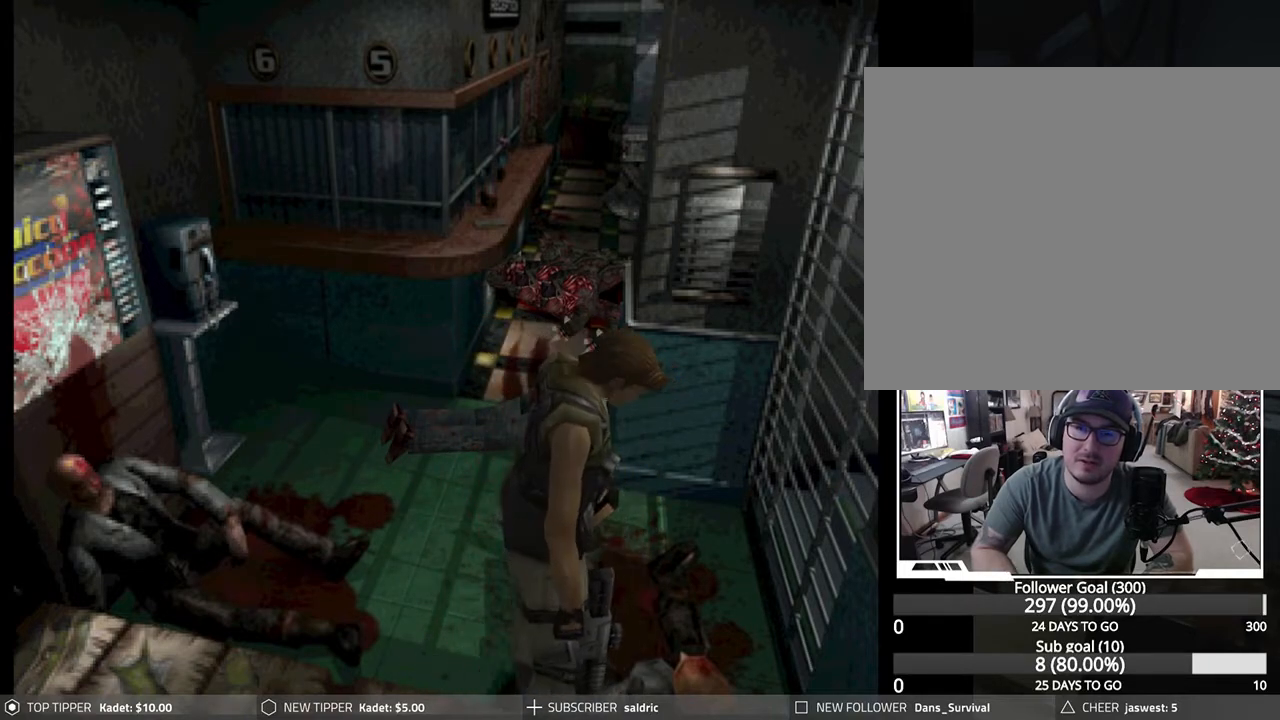
{"buttons": ["DPAD_DOWN", "DPAD_RIGHT"], "left_stick": "center", "events": [[50, "DPAD_RIGHT", "down"], [367, "DPAD_DOWN", "down"]]}
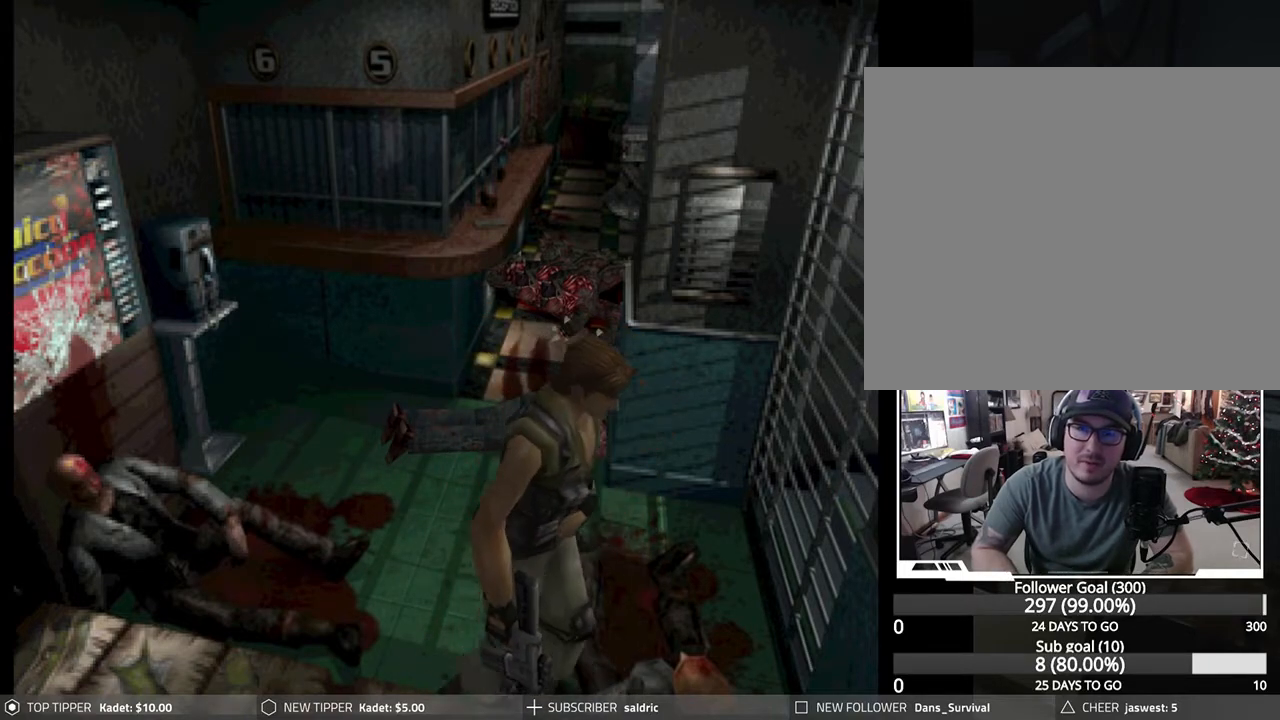
{"buttons": ["DPAD_DOWN", "DPAD_RIGHT"], "left_stick": "center", "events": []}
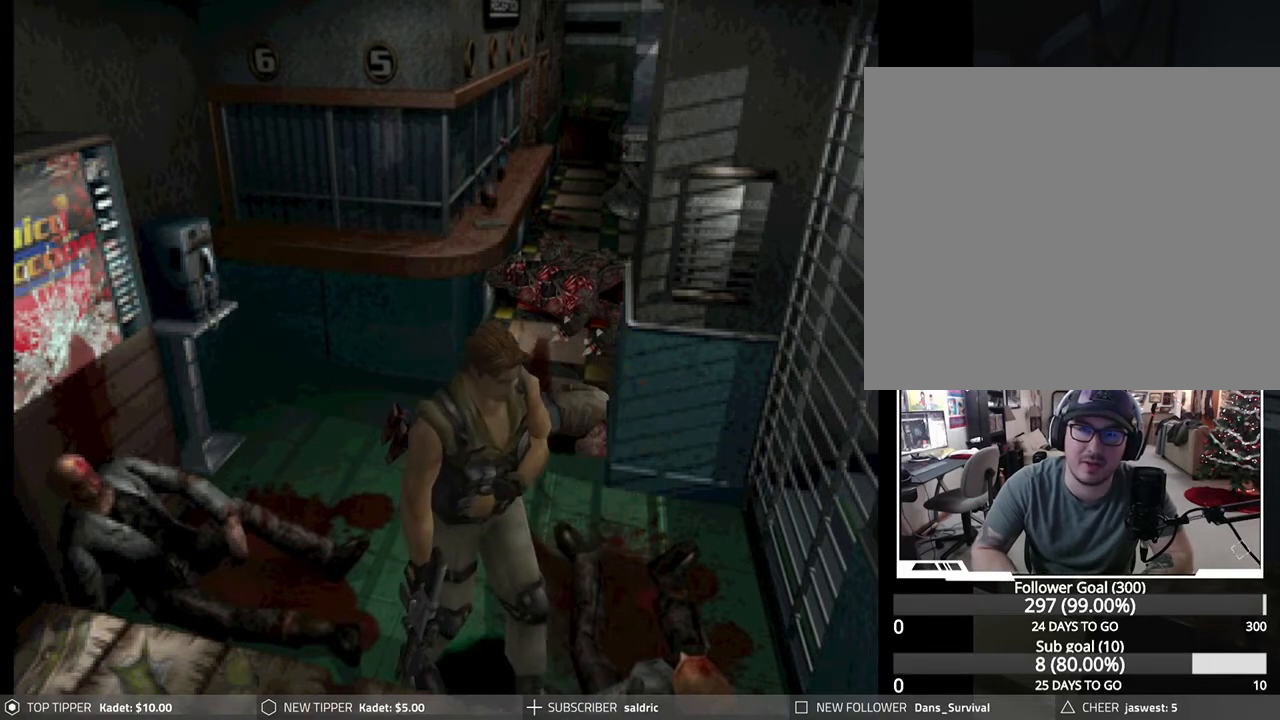
{"buttons": ["DPAD_RIGHT"], "left_stick": "center", "events": [[183, "DPAD_DOWN", "up"]]}
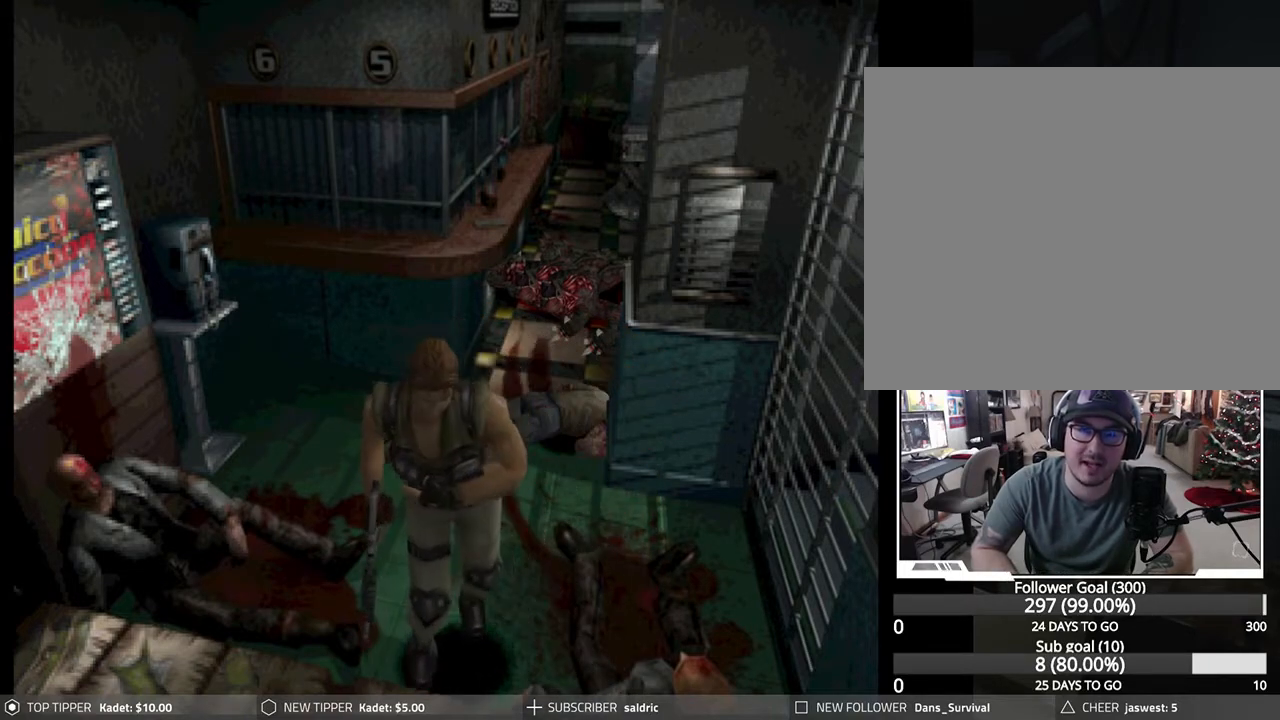
{"buttons": ["DPAD_DOWN"], "left_stick": "center", "events": [[250, "DPAD_DOWN", "down"], [333, "DPAD_RIGHT", "up"]]}
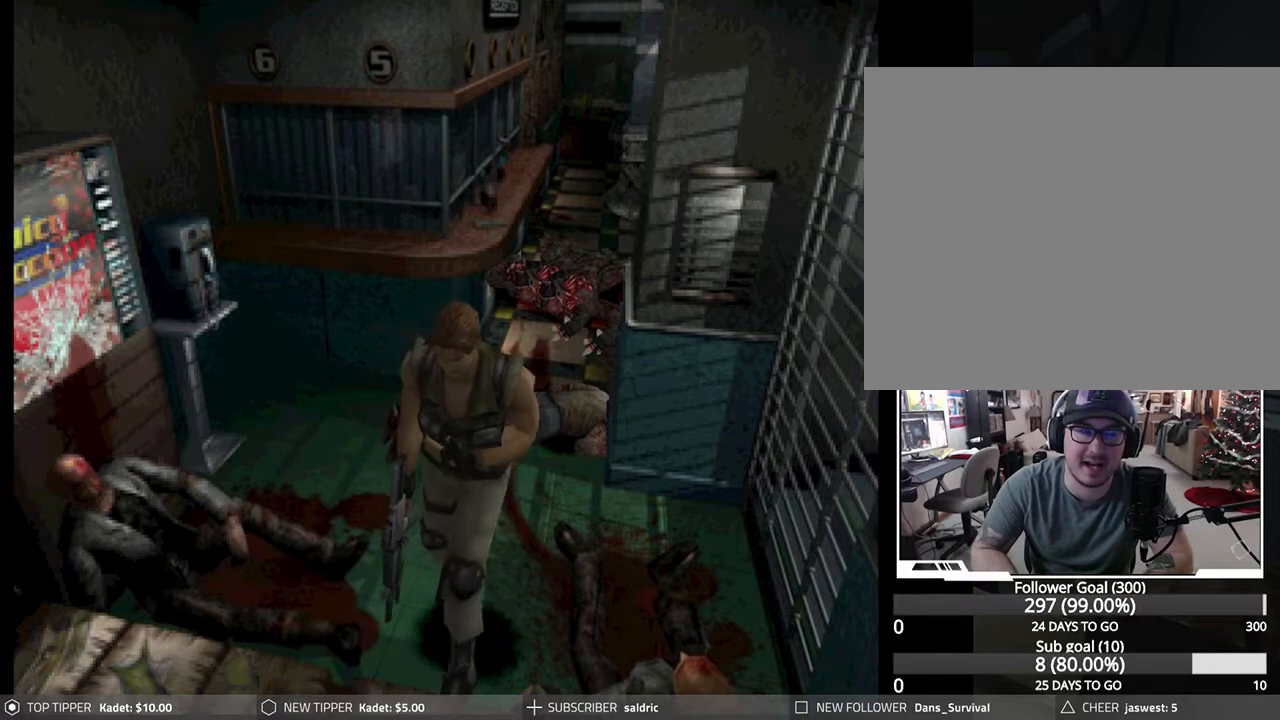
{"buttons": ["DPAD_DOWN"], "left_stick": "center", "events": [[67, "DPAD_LEFT", "down"], [333, "DPAD_LEFT", "up"]]}
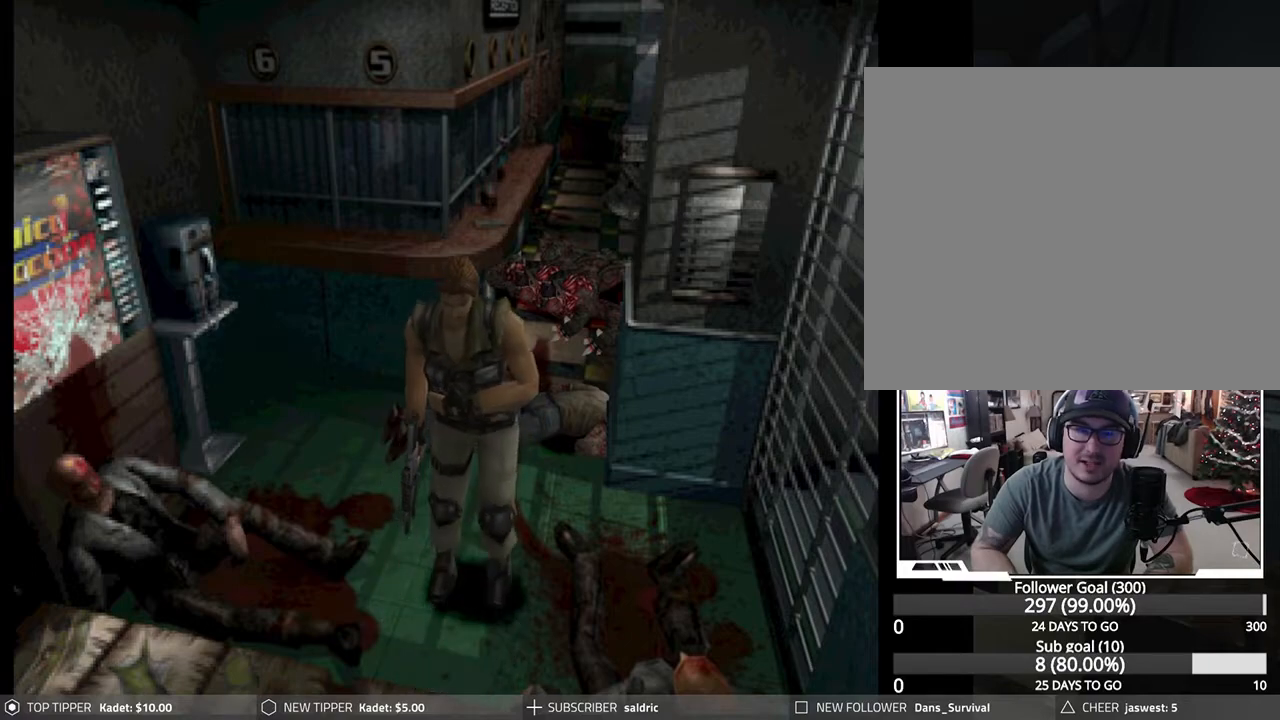
{"buttons": ["DPAD_DOWN"], "left_stick": "center", "events": []}
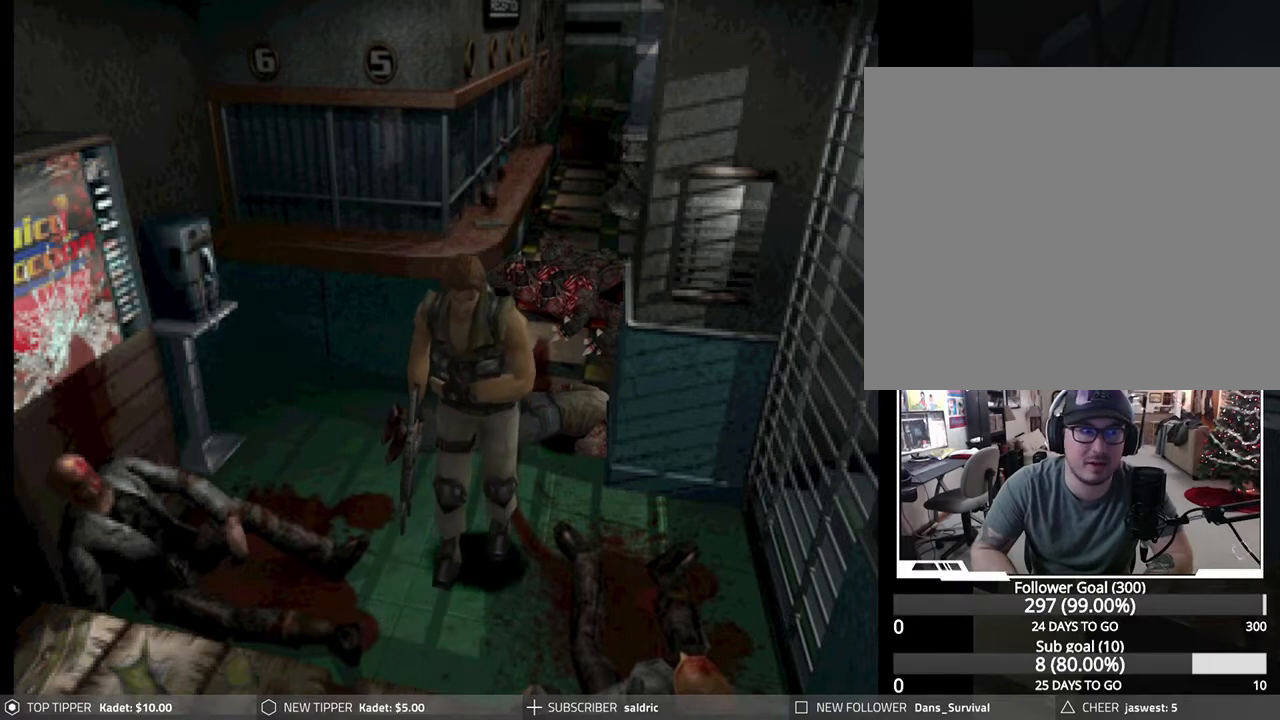
{"buttons": ["DPAD_DOWN"], "left_stick": "center", "events": []}
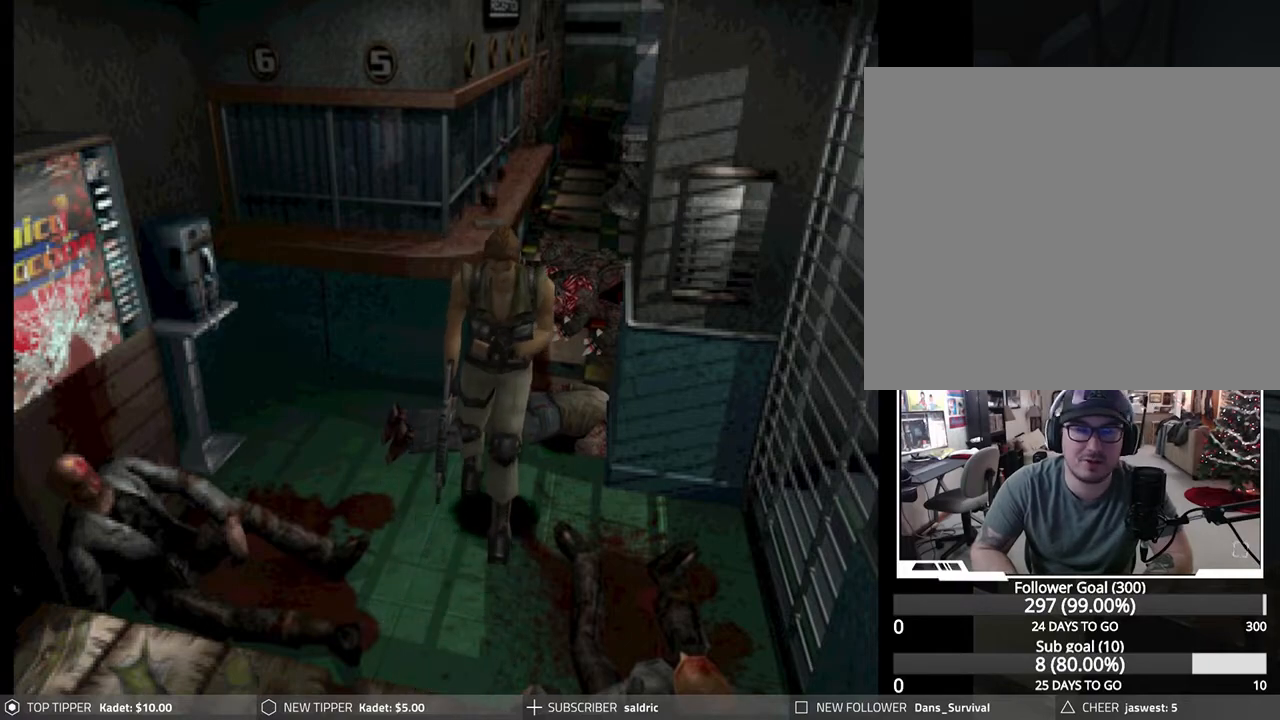
{"buttons": ["DPAD_DOWN", "DPAD_RIGHT"], "left_stick": "center", "events": [[217, "DPAD_RIGHT", "down"]]}
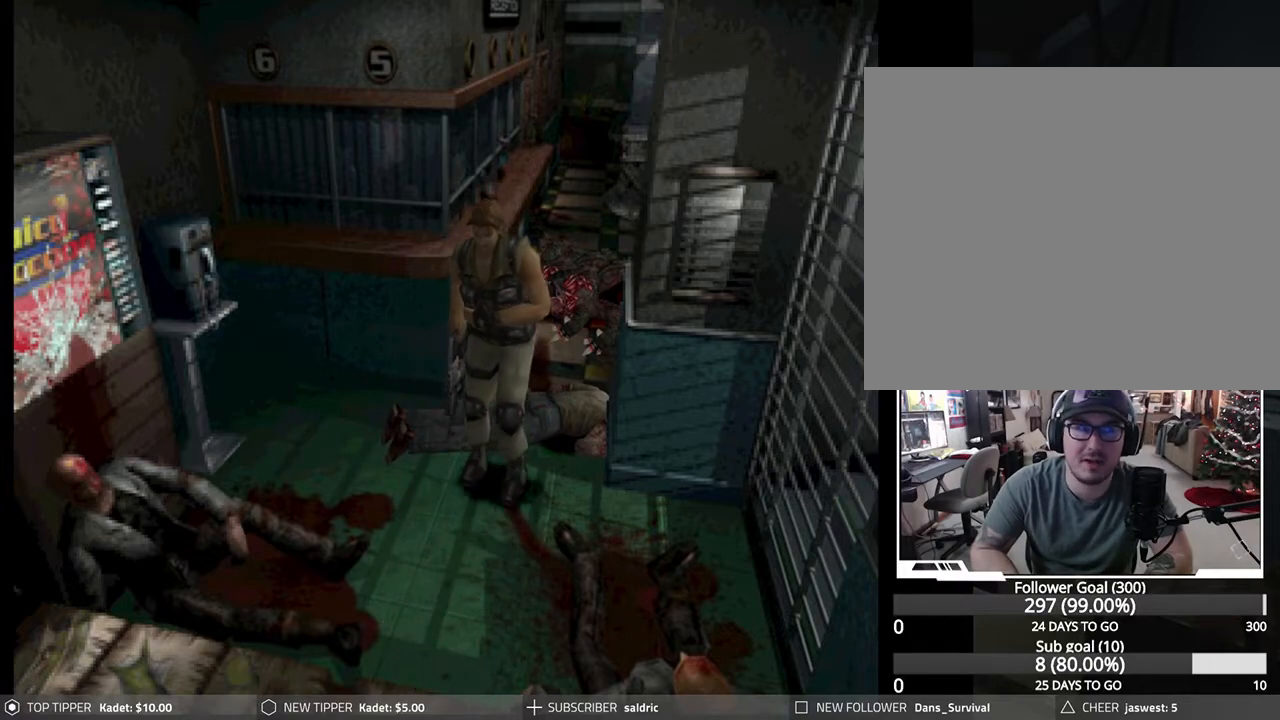
{"buttons": ["DPAD_DOWN"], "left_stick": "center", "events": [[200, "DPAD_RIGHT", "up"]]}
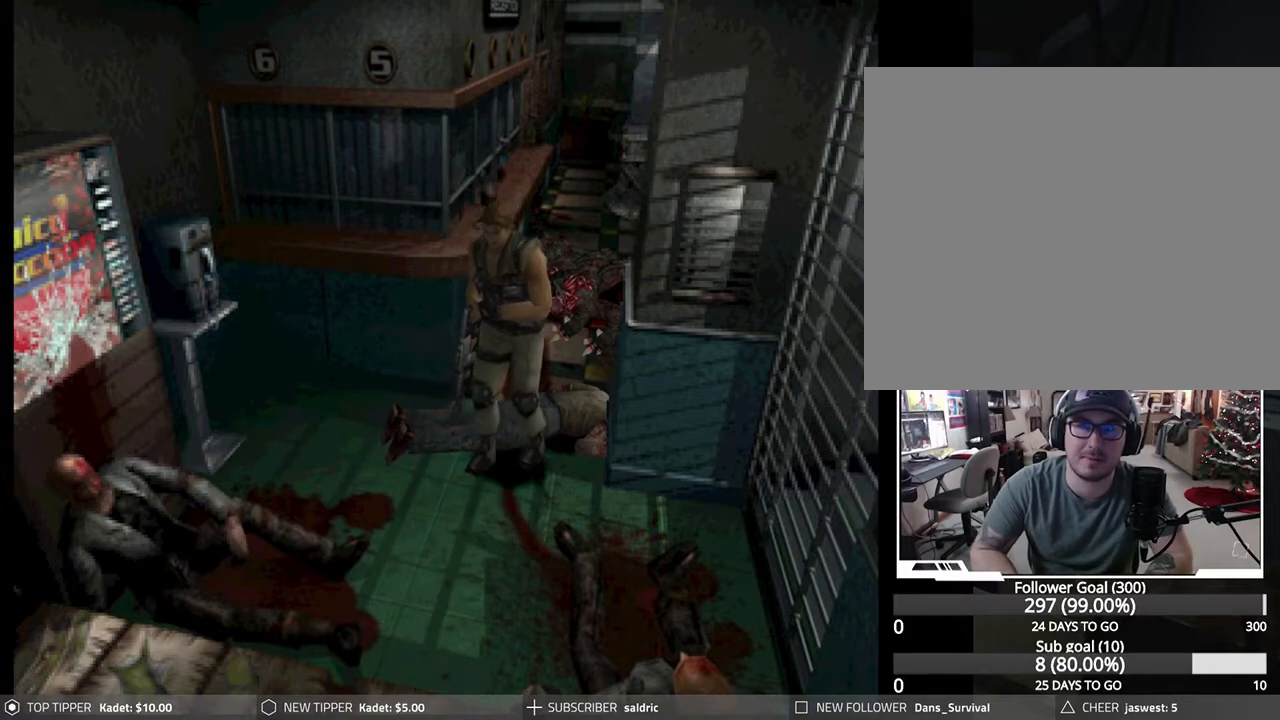
{"buttons": ["DPAD_DOWN"], "left_stick": "center", "events": []}
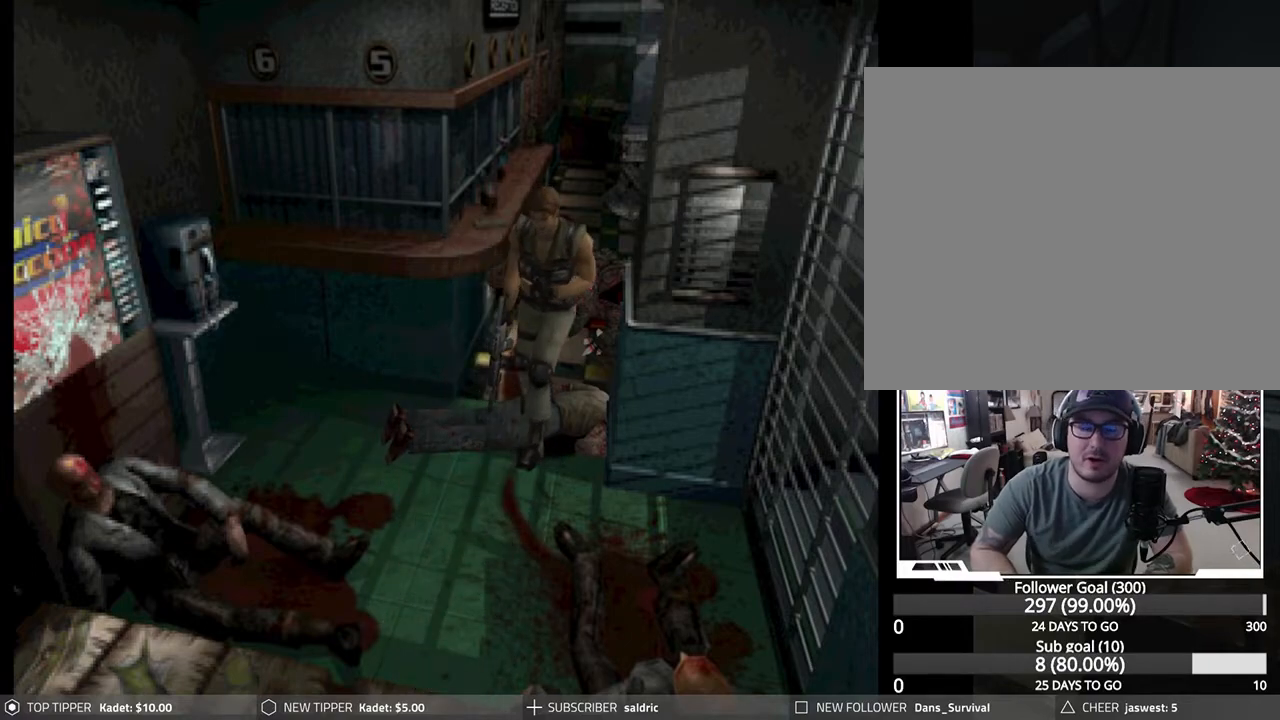
{"buttons": ["DPAD_DOWN"], "left_stick": "center", "events": [[233, "DPAD_LEFT", "down"], [450, "DPAD_LEFT", "up"]]}